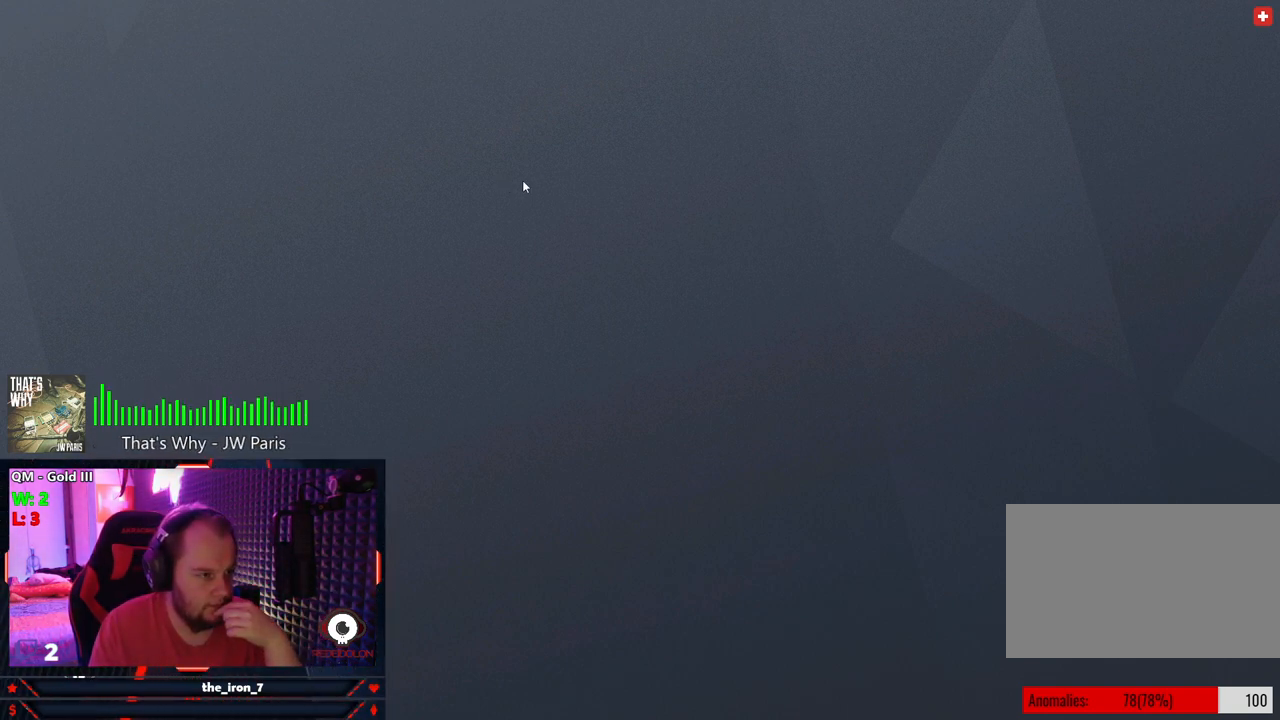
Gameplay with keyboard and mouse; each line is a JSON object with the keys and mouse buttons held at the frame after it. "events" lists presses ("down") and releases ("up") of "1", "2", "3", "4", "5", "a", "alt", "c", "caps_lock", "ctrl", "d", "e", "f", "g", "q", "r", "s", "shift", "space", "t", "tab", "v", "w", "x", "z", "mouse_left", "mouse_wheel" and "mouse_right" between this image and that frame as [ms after this image, input, new state], when the widget could be followed in between. "mouse_left", "mouse_wheel", "mouse_right" = the "left", "wheel", "right" buttons of the "mouse" list. No other keys are recorded. "wheel" means that the mouse wheel is clicked or scrolled. "mouse_move" is the direction in which the mouse moves at that frame (one of eight, or "still"), when it could be read.
{"keys": [], "mouse": [], "mouse_move": "still", "events": []}
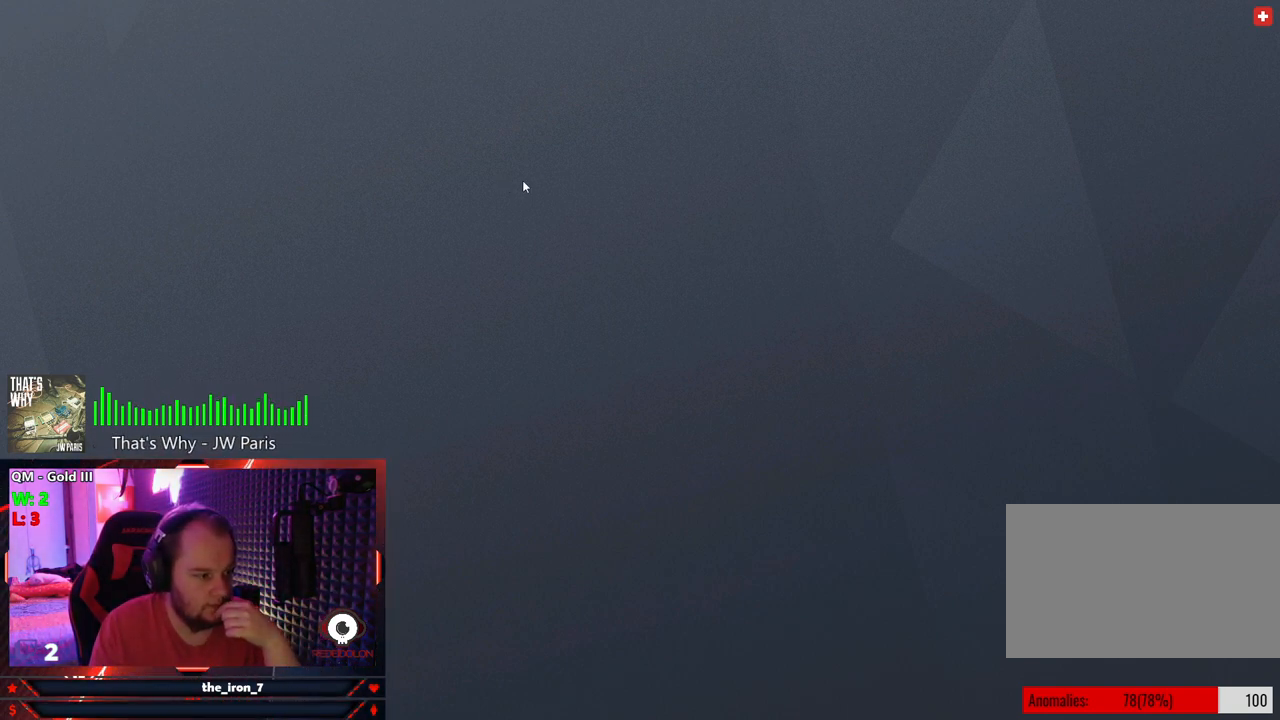
{"keys": [], "mouse": [], "mouse_move": "still", "events": [[84, "mouse_left", "down"], [188, "mouse_left", "up"]]}
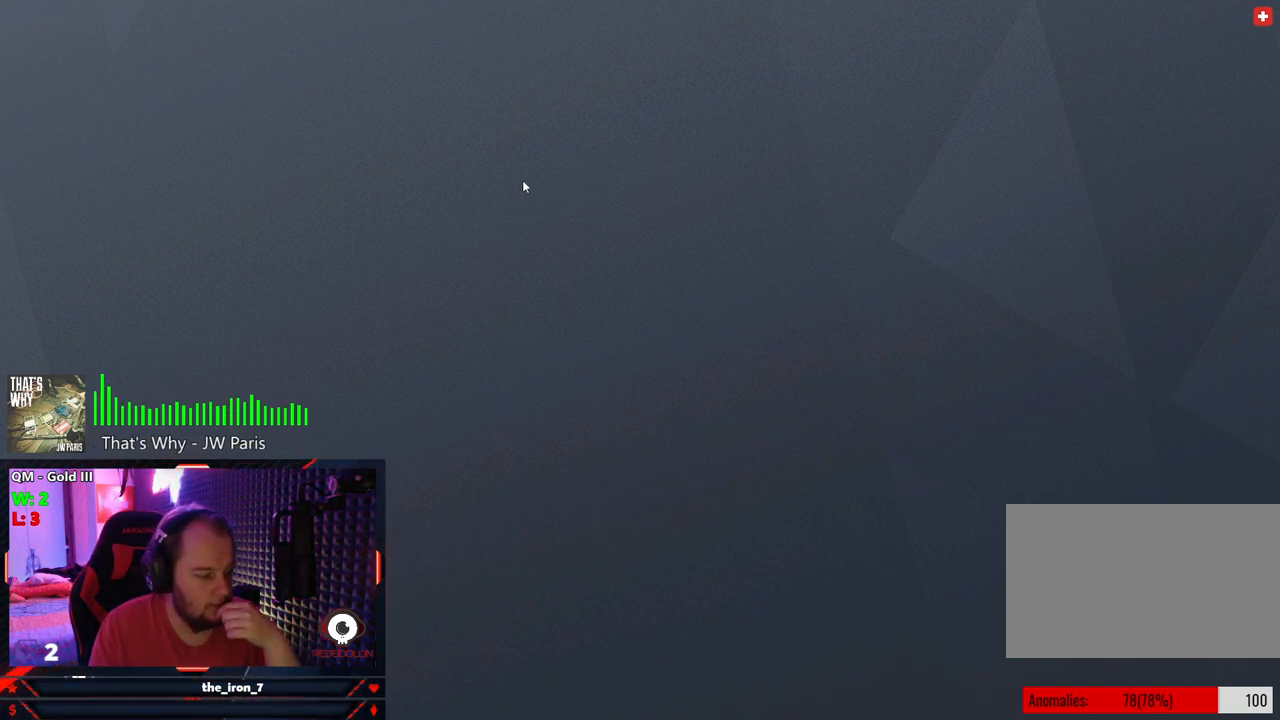
{"keys": [], "mouse": [], "mouse_move": "still", "events": []}
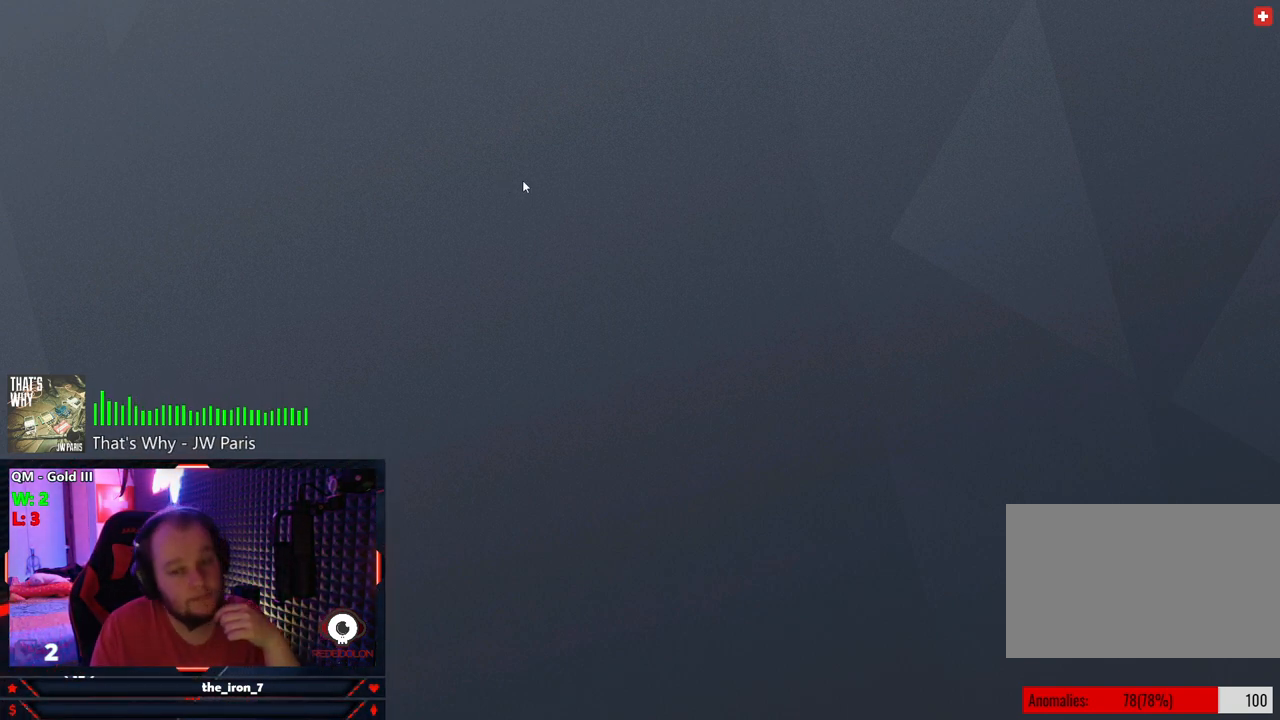
{"keys": [], "mouse": [], "mouse_move": "still", "events": []}
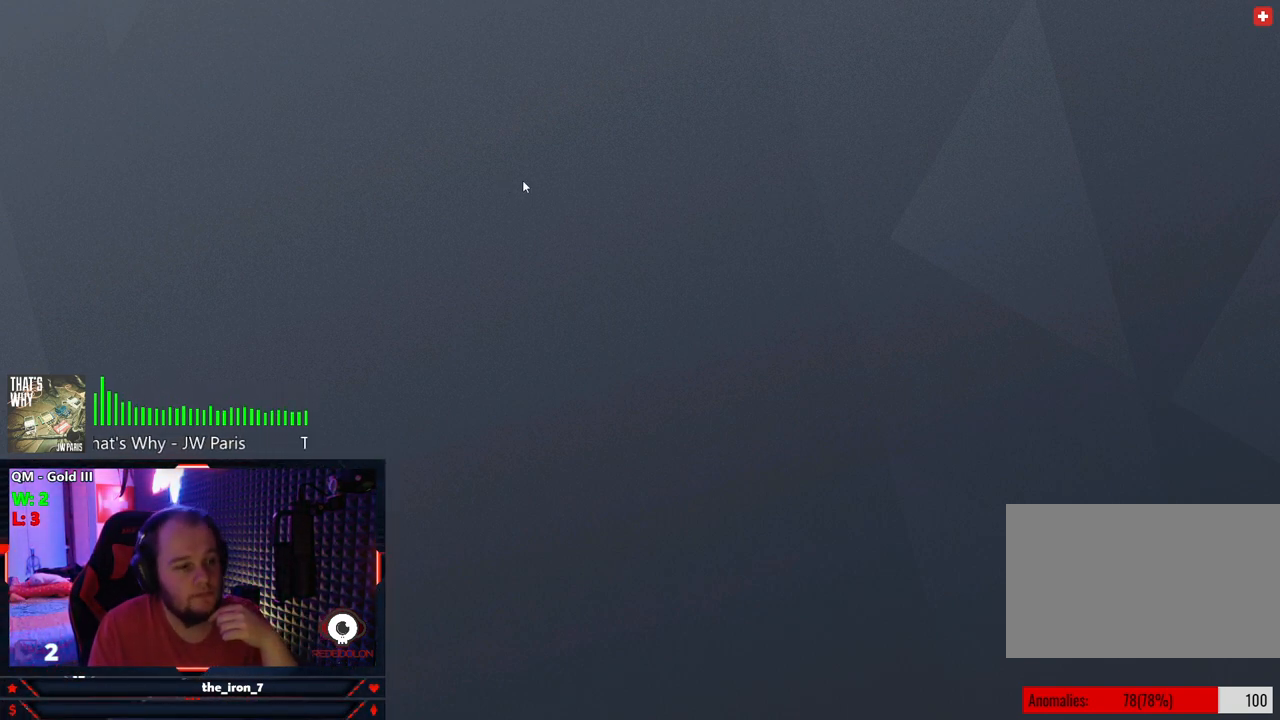
{"keys": [], "mouse": [], "mouse_move": "still", "events": []}
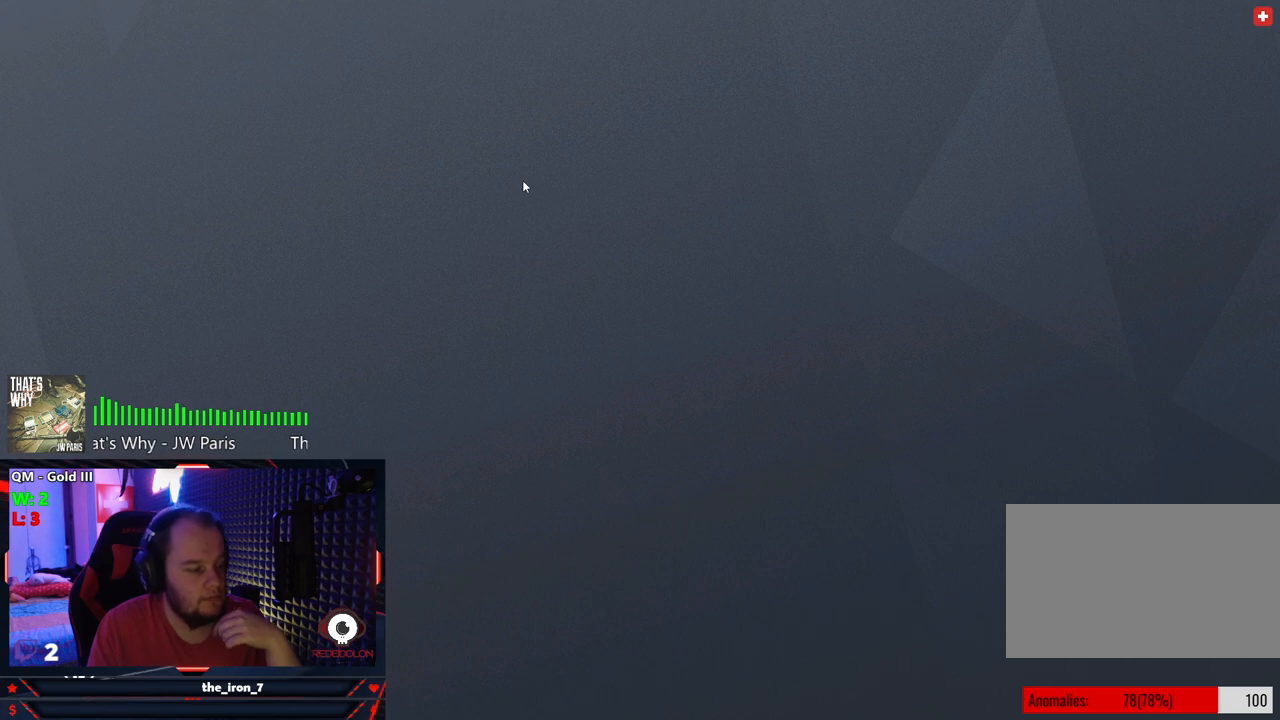
{"keys": [], "mouse": [], "mouse_move": "still", "events": []}
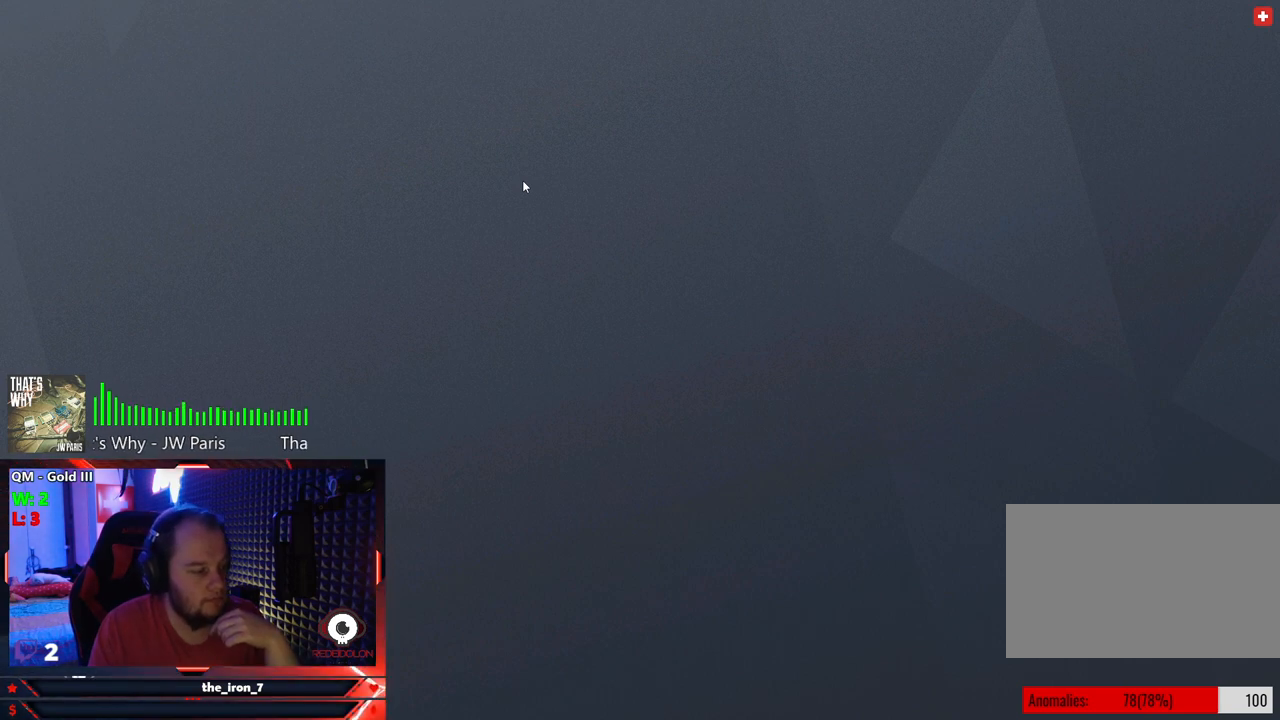
{"keys": [], "mouse": [], "mouse_move": "still", "events": []}
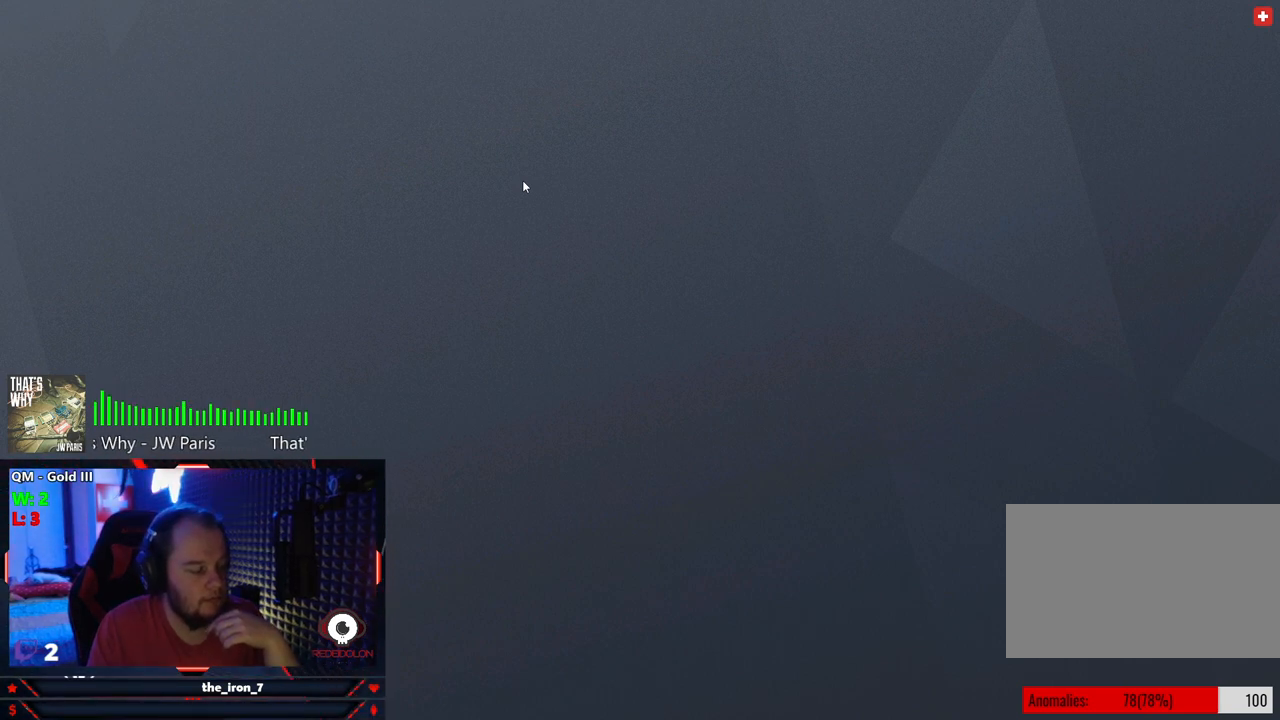
{"keys": [], "mouse": [], "mouse_move": "still", "events": []}
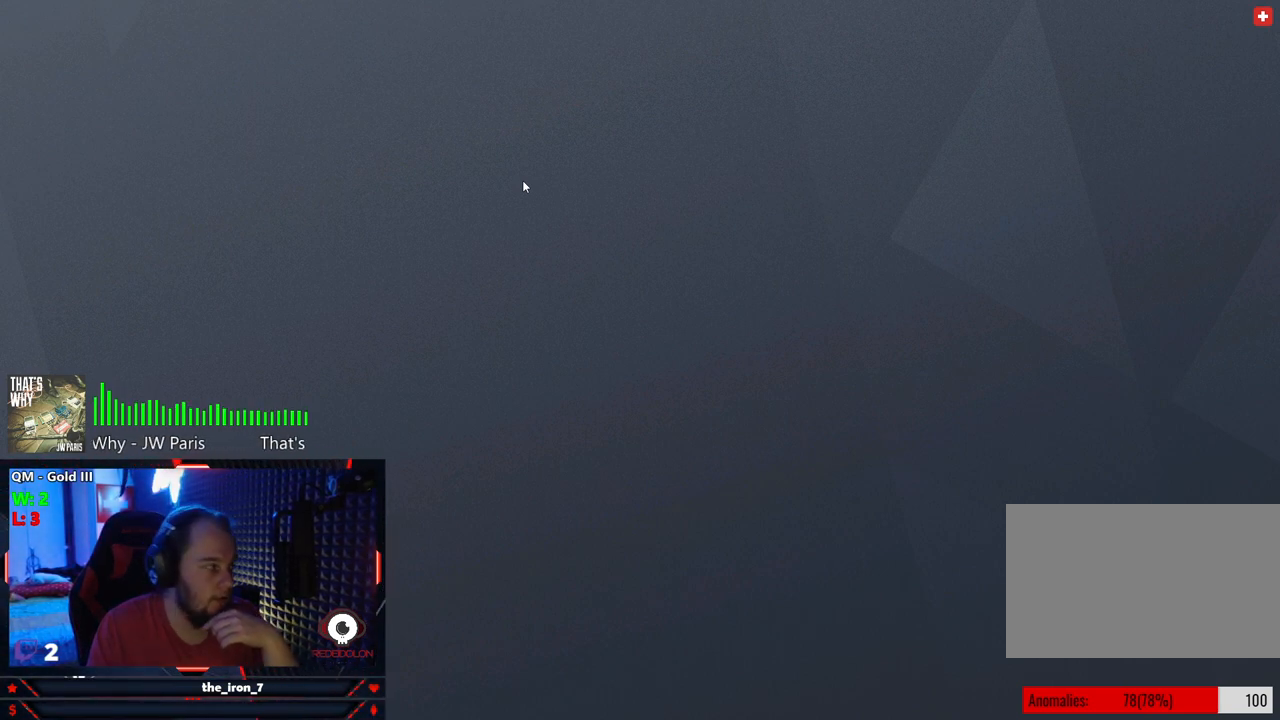
{"keys": [], "mouse": [], "mouse_move": "still", "events": []}
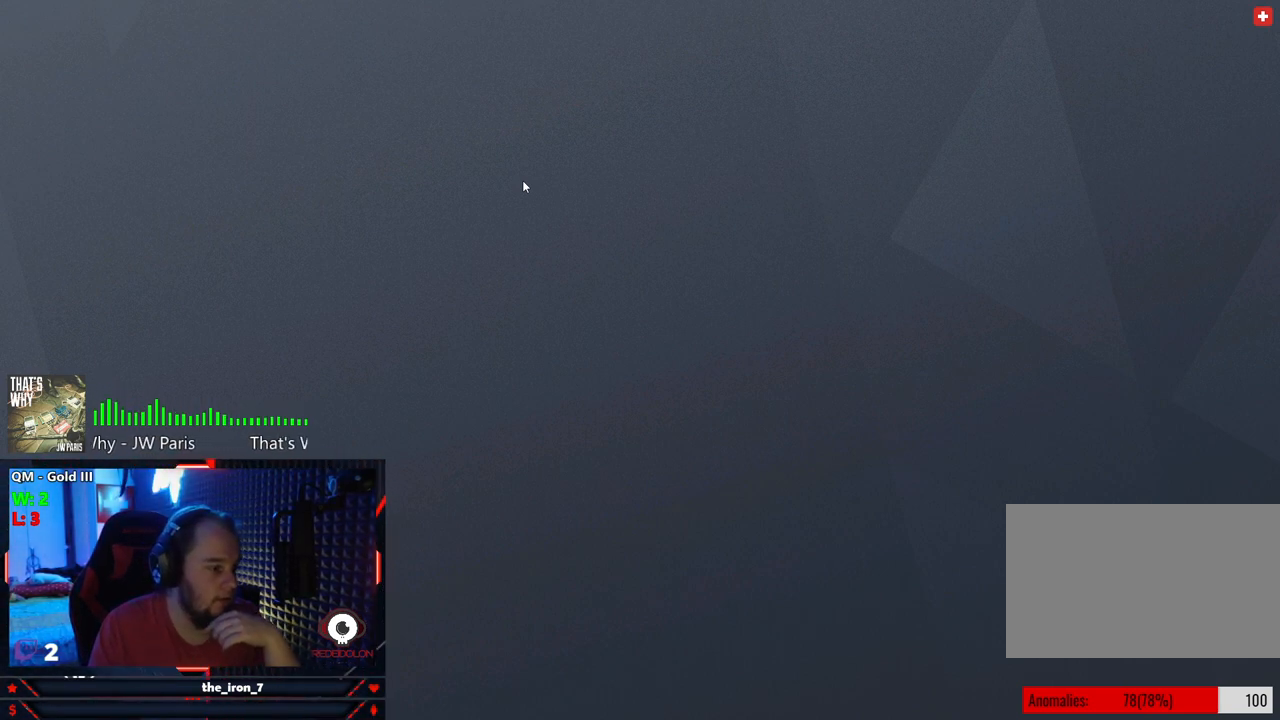
{"keys": [], "mouse": [], "mouse_move": "still", "events": [[209, "mouse_left", "down"], [313, "mouse_left", "up"]]}
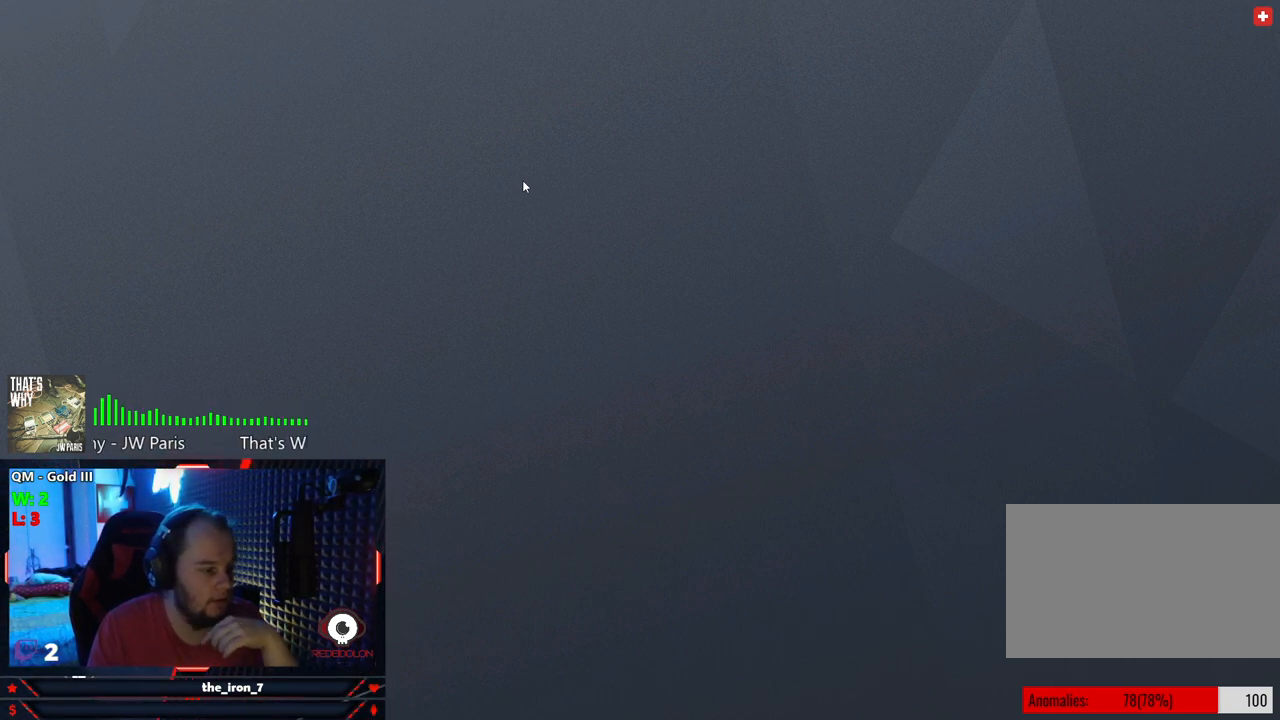
{"keys": [], "mouse": [], "mouse_move": "still", "events": []}
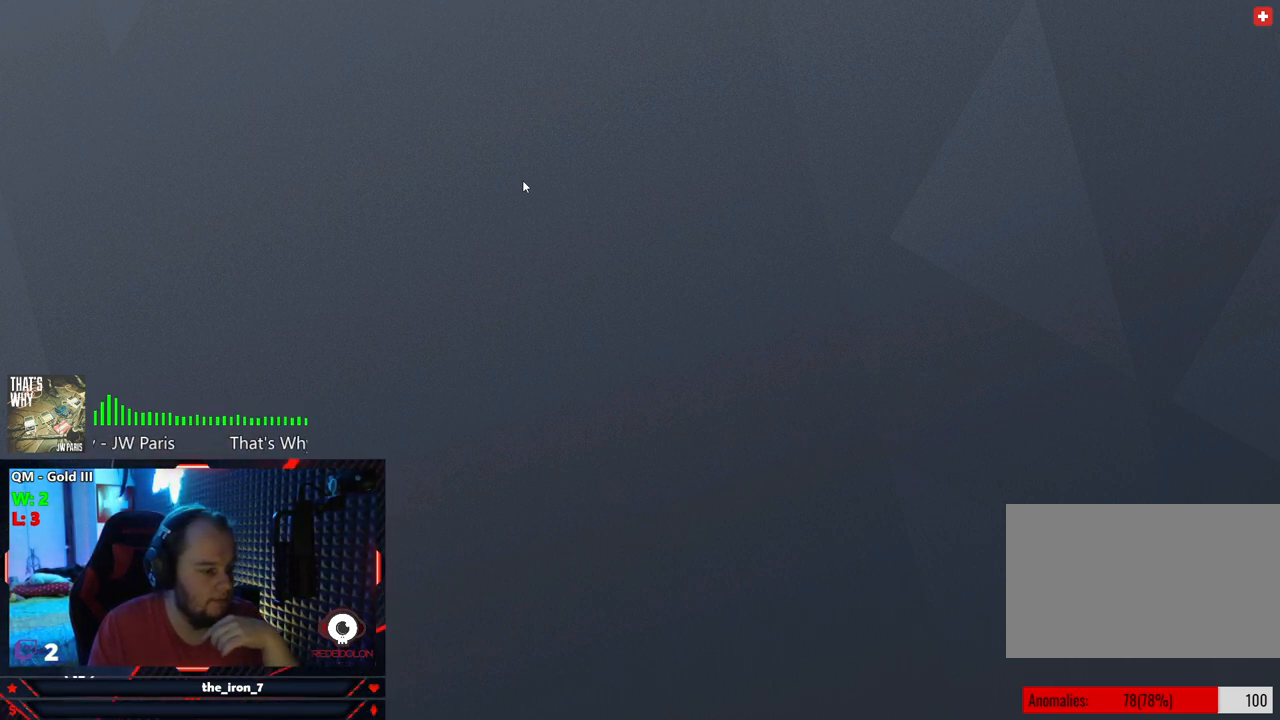
{"keys": [], "mouse": [], "mouse_move": "still", "events": []}
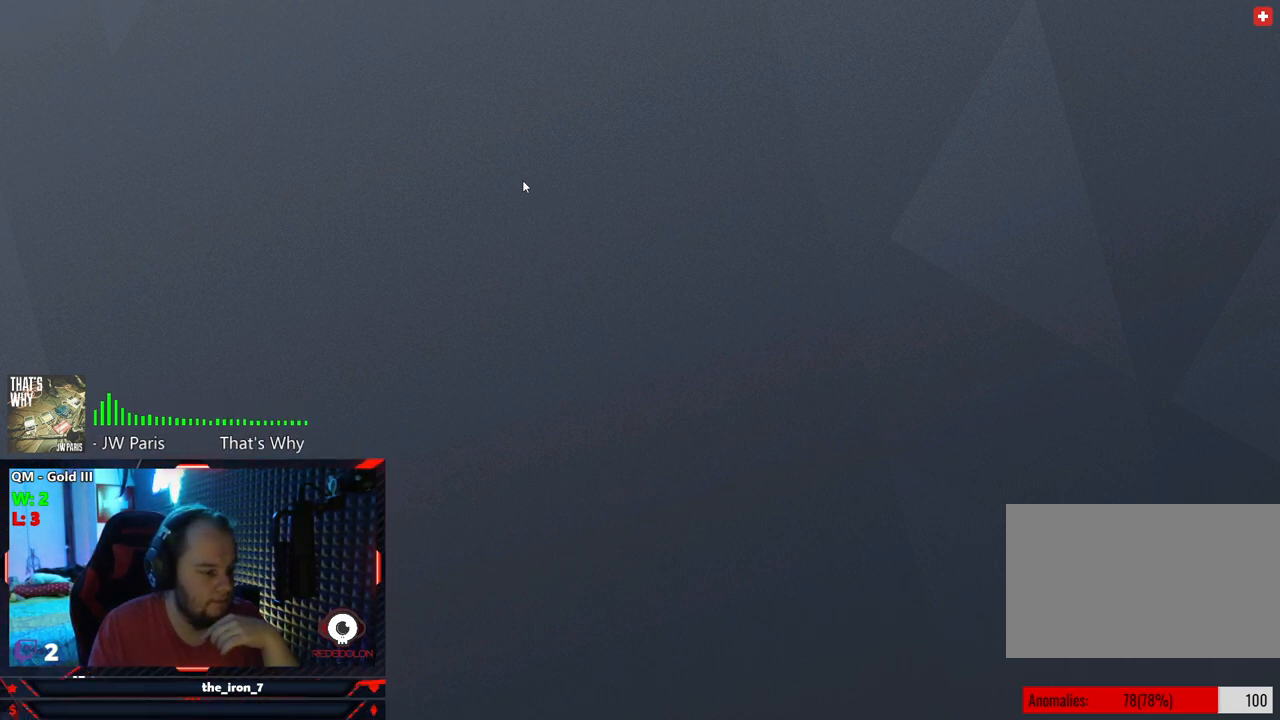
{"keys": [], "mouse": [], "mouse_move": "still", "events": []}
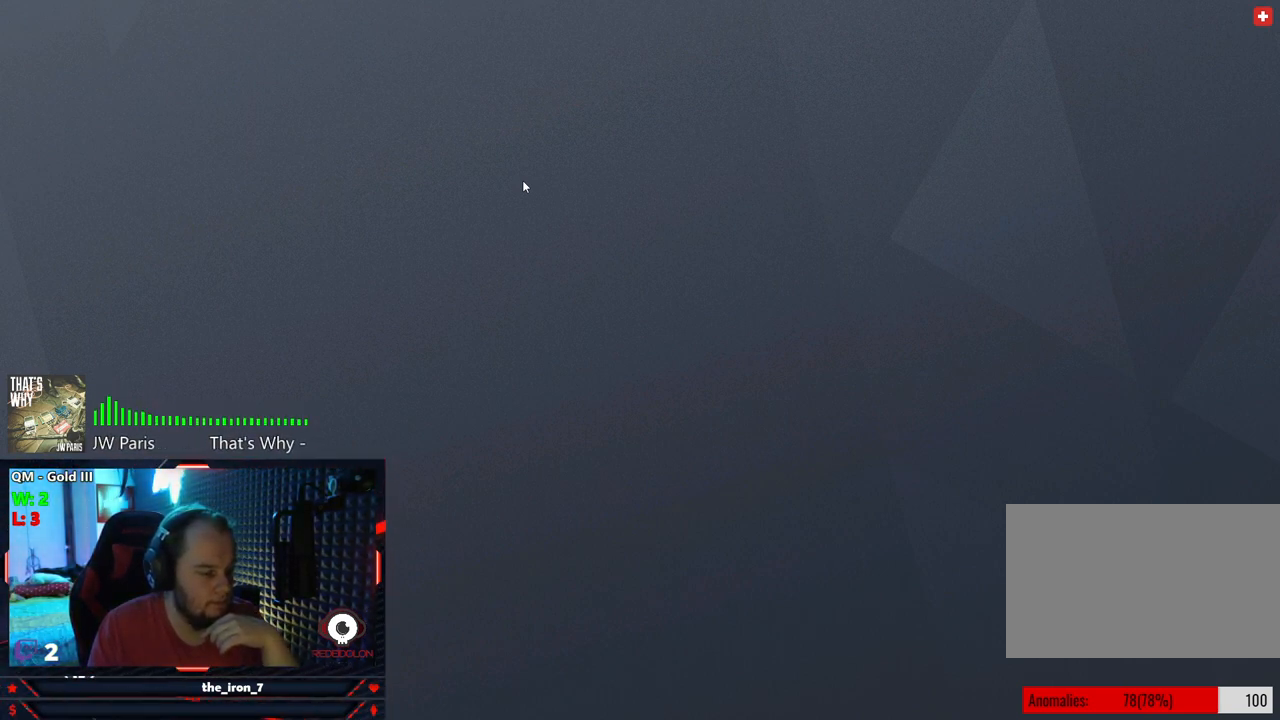
{"keys": [], "mouse": [], "mouse_move": "still", "events": []}
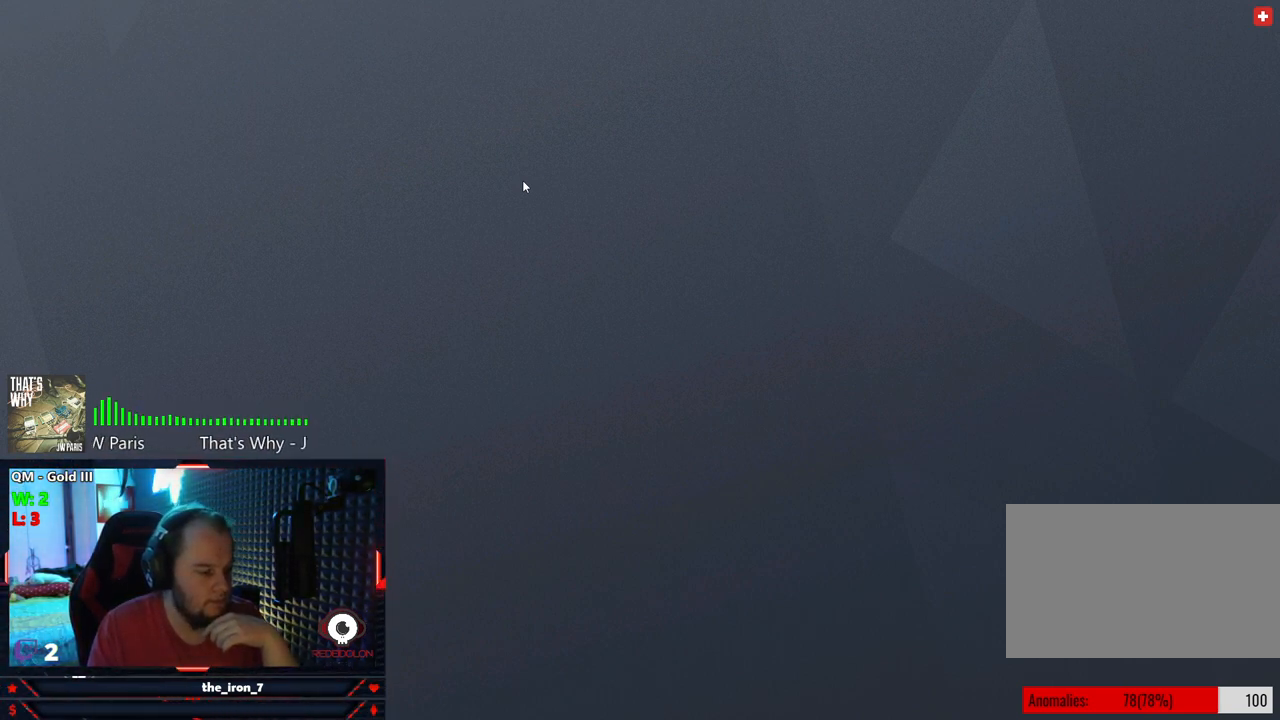
{"keys": [], "mouse": [], "mouse_move": "still", "events": []}
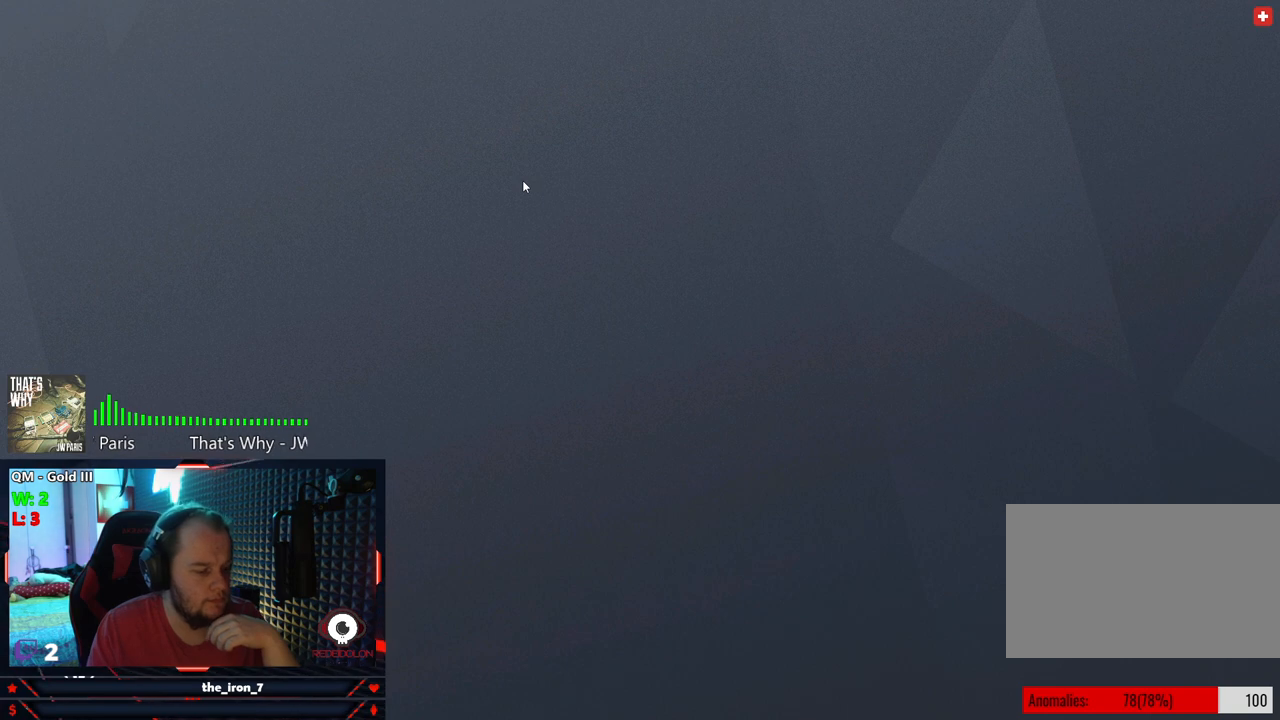
{"keys": [], "mouse": [], "mouse_move": "still", "events": []}
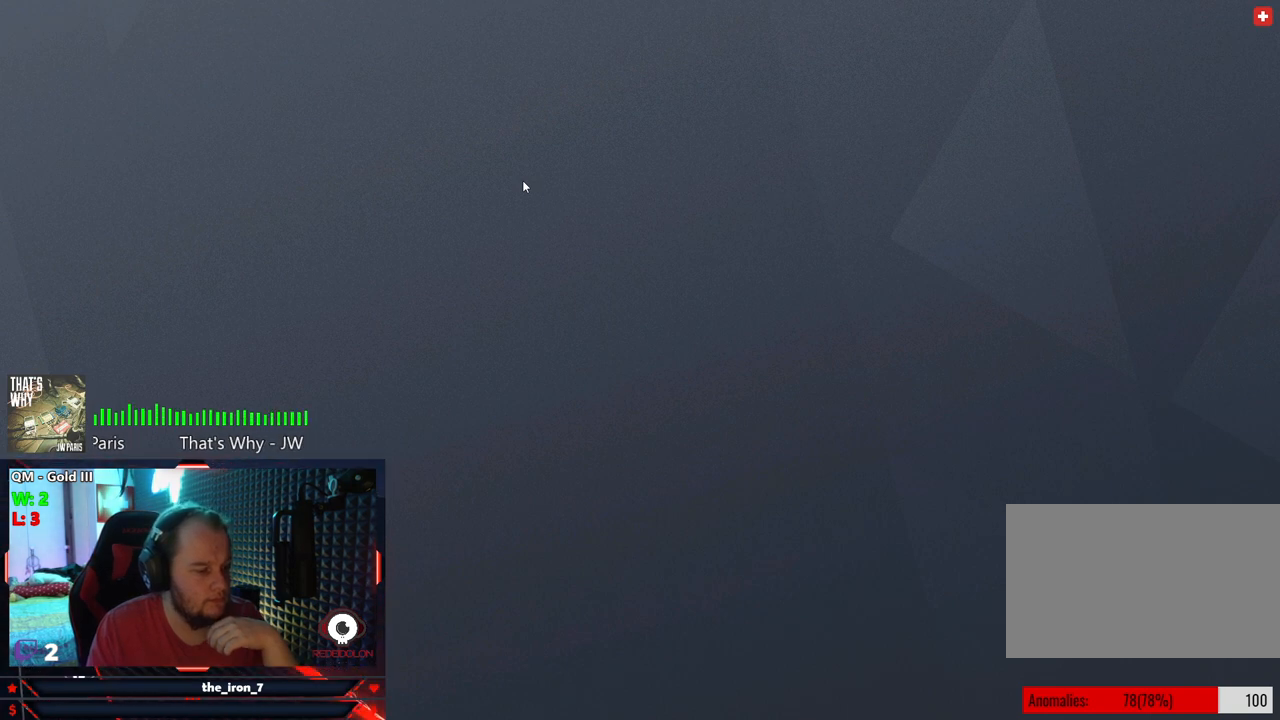
{"keys": [], "mouse": [], "mouse_move": "still", "events": []}
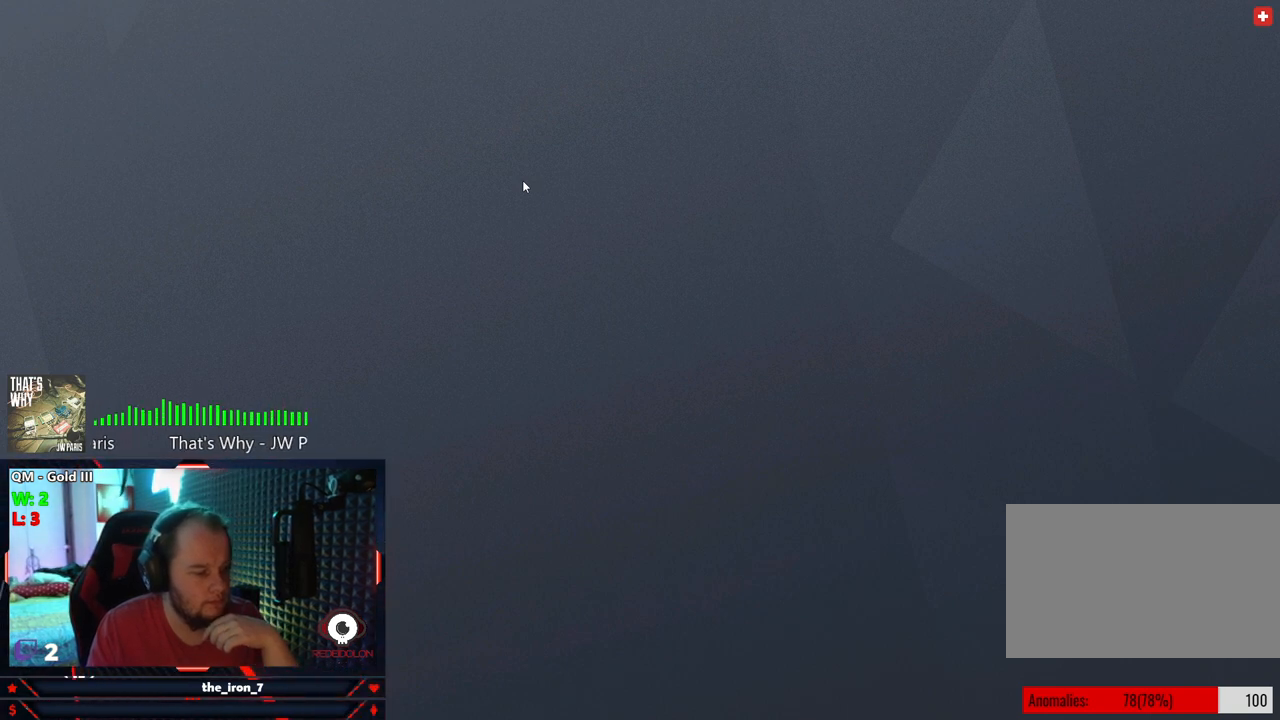
{"keys": [], "mouse": [], "mouse_move": "still", "events": []}
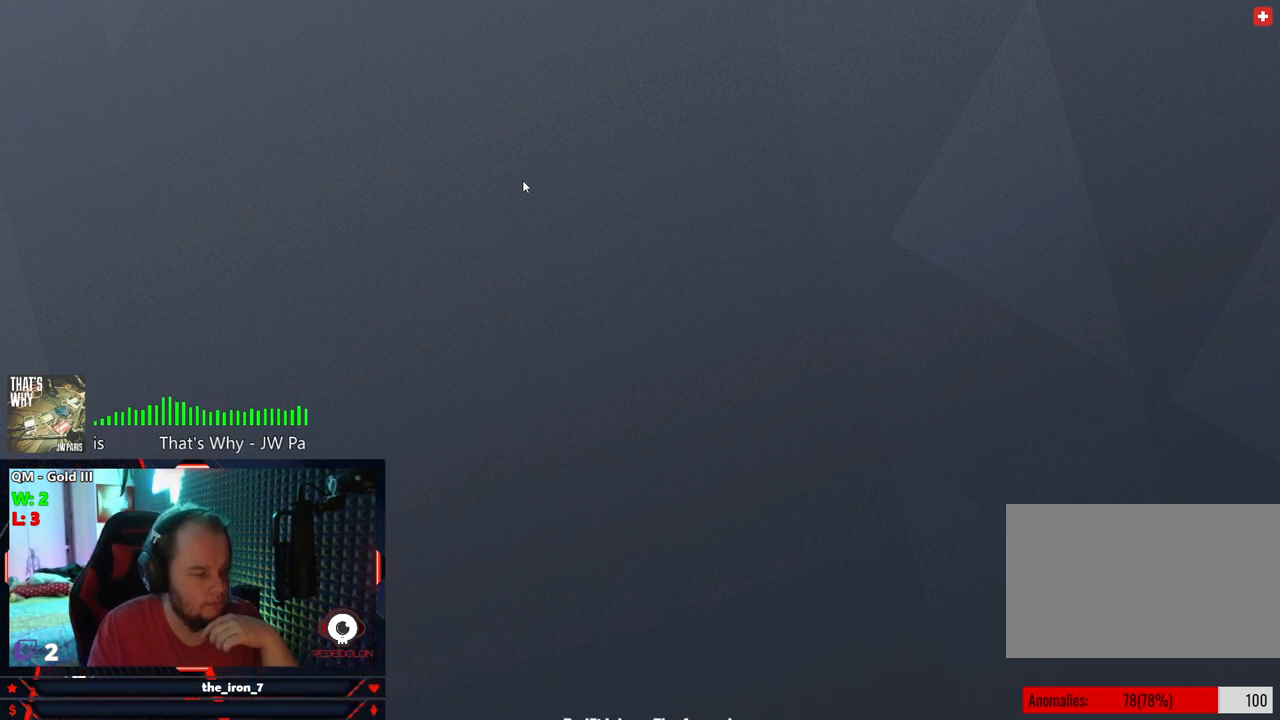
{"keys": [], "mouse": [], "mouse_move": "still", "events": [[63, "mouse_left", "down"], [209, "mouse_left", "up"]]}